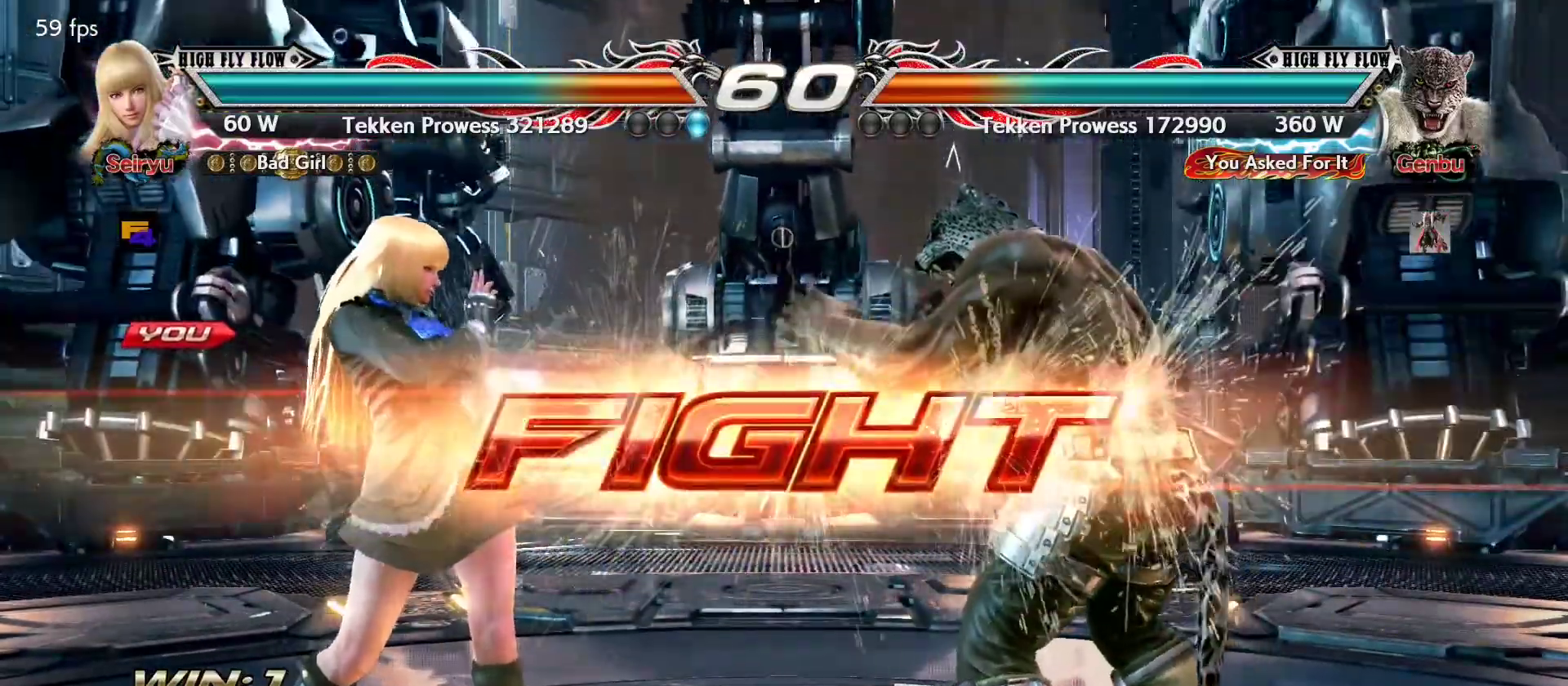
Gameplay with a controller (PlayStation layout); each line is a JSON object with the inputs held at the frame after it. "events" lists button and stick changes between this image and that frame as [ms after this image, input, new state], when the widget could be followed in between. Not read: DPAD_DOWN DPAD_LEFT DPAD_RIGHT DPAD_UP L3 R3 SELECT START right_stick.
{"buttons": [], "left_stick": "center", "events": [[217, "left_stick", "left"], [417, "left_stick", "center"]]}
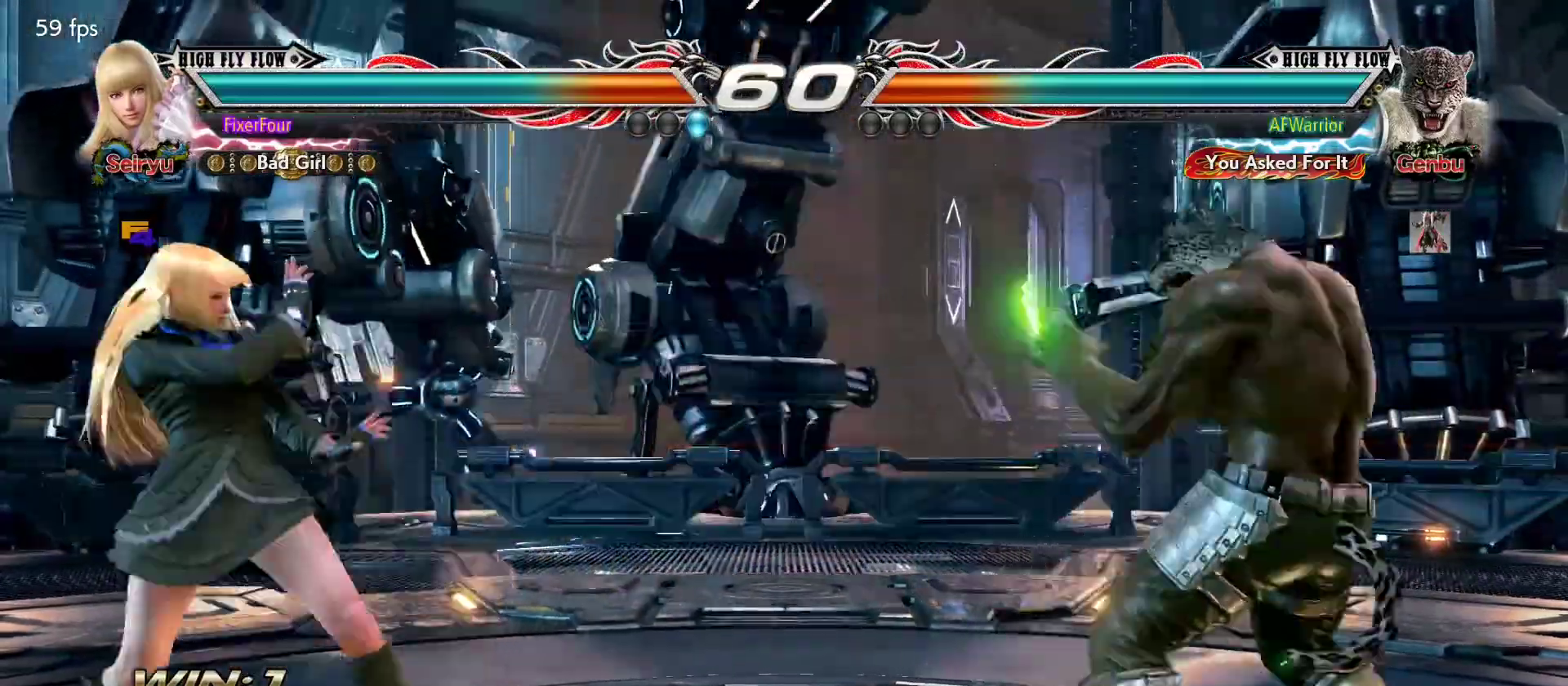
{"buttons": [], "left_stick": "center", "events": [[17, "left_stick", "down-right"], [50, "TRIANGLE", "down"], [134, "TRIANGLE", "up"], [134, "left_stick", "center"]]}
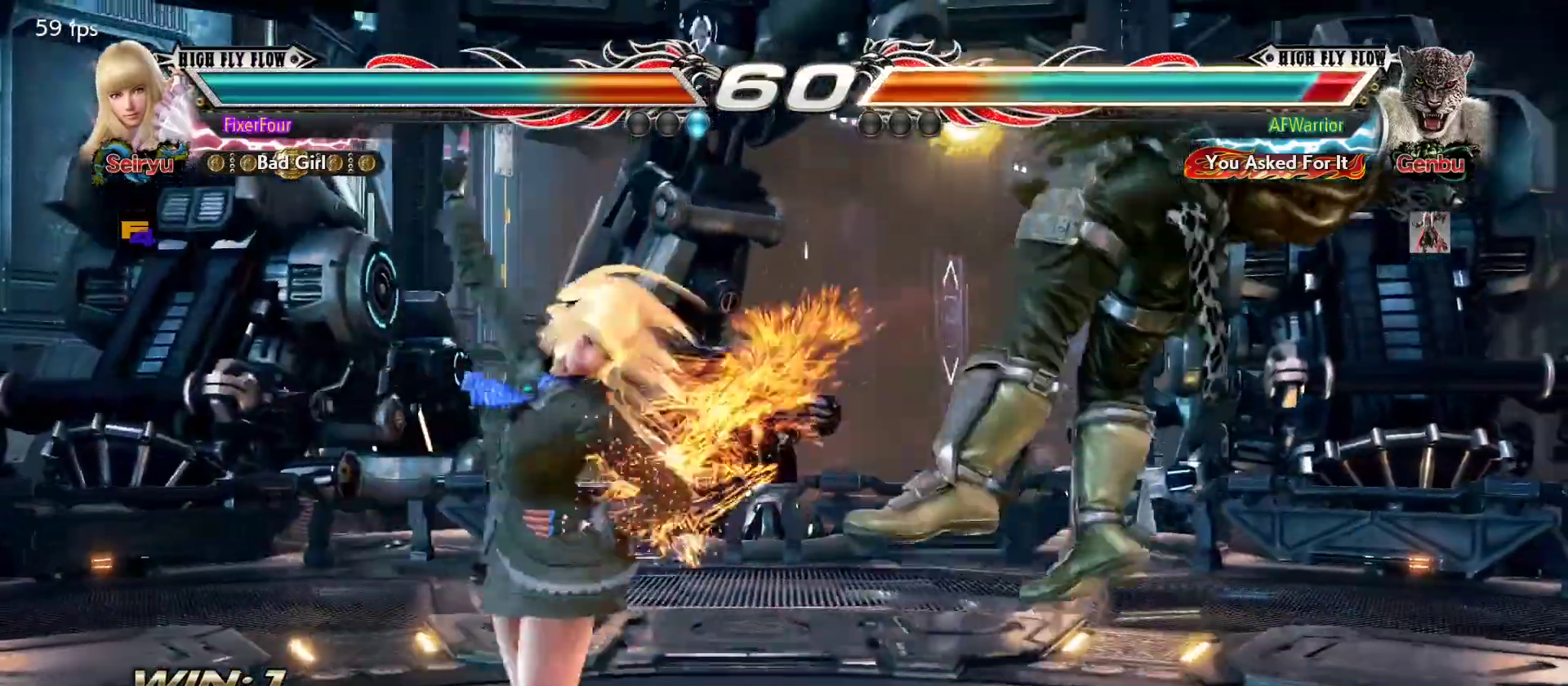
{"buttons": [], "left_stick": "center", "events": [[300, "left_stick", "down-right"], [317, "SQUARE", "down"], [433, "SQUARE", "up"], [433, "left_stick", "center"]]}
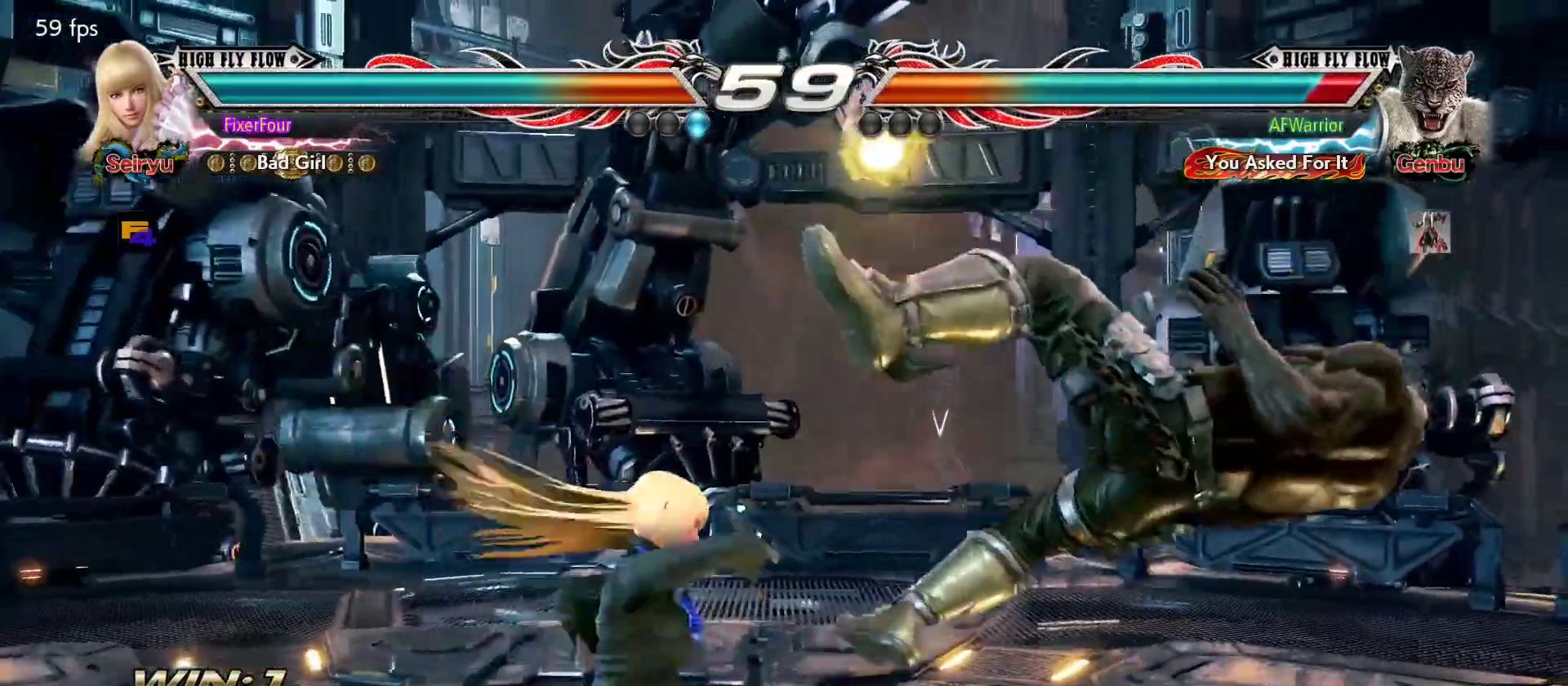
{"buttons": [], "left_stick": "down", "events": [[351, "left_stick", "down"], [417, "SQUARE", "down"], [501, "SQUARE", "up"]]}
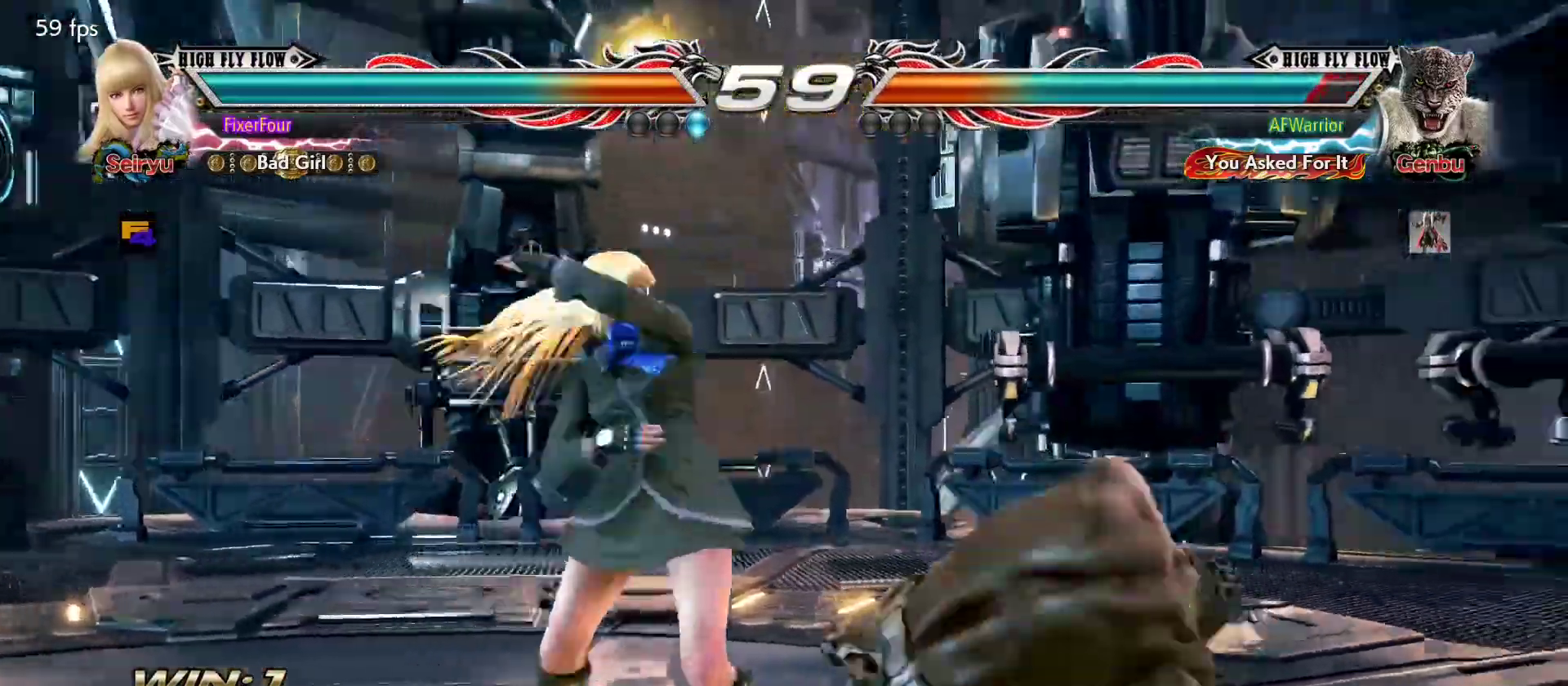
{"buttons": ["CIRCLE"], "left_stick": "center", "events": [[16, "TRIANGLE", "down"], [50, "TRIANGLE", "up"], [66, "left_stick", "center"], [133, "CIRCLE", "down"], [183, "CIRCLE", "up"], [300, "CIRCLE", "down"], [317, "CIRCLE", "up"], [367, "CIRCLE", "down"], [433, "CIRCLE", "up"], [484, "CIRCLE", "down"]]}
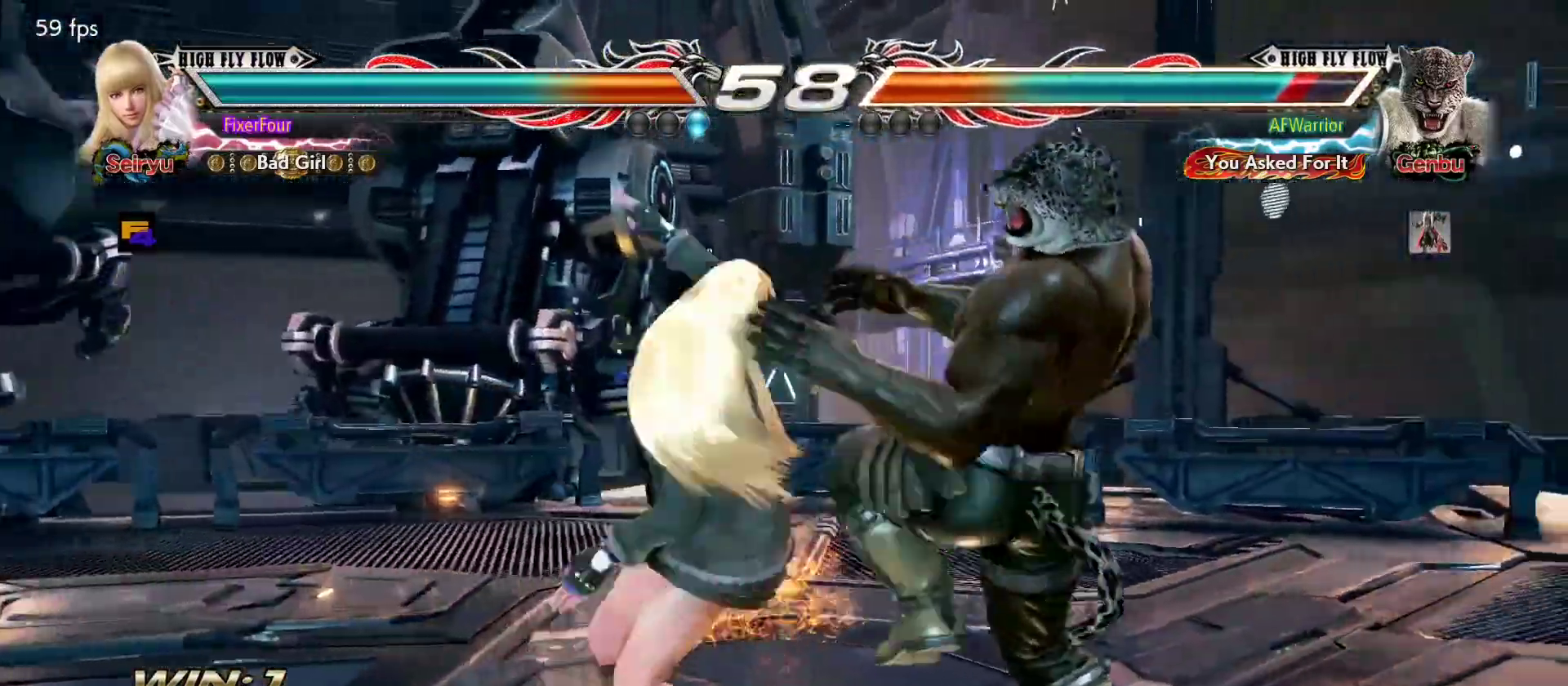
{"buttons": [], "left_stick": "center", "events": [[84, "CIRCLE", "up"], [100, "CIRCLE", "down"], [217, "CIRCLE", "up"]]}
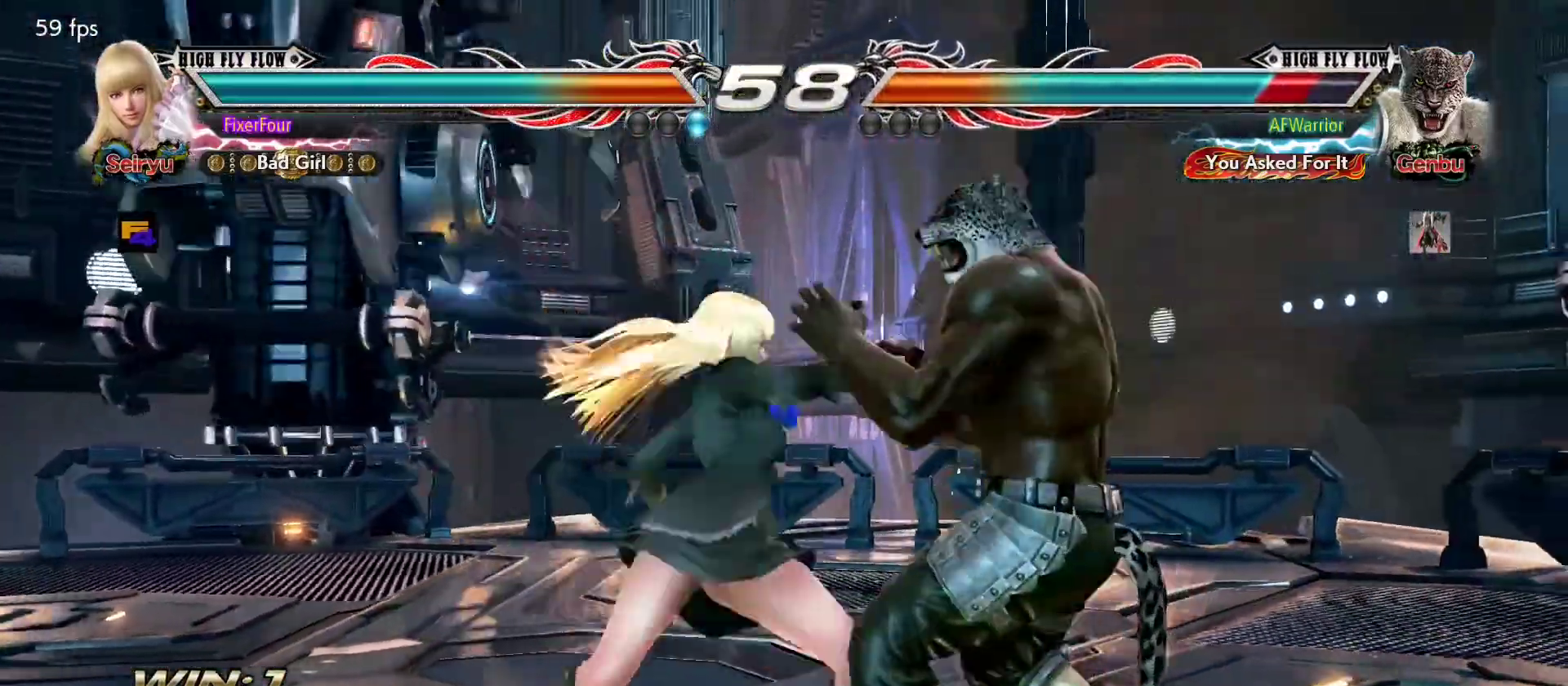
{"buttons": [], "left_stick": "center", "events": []}
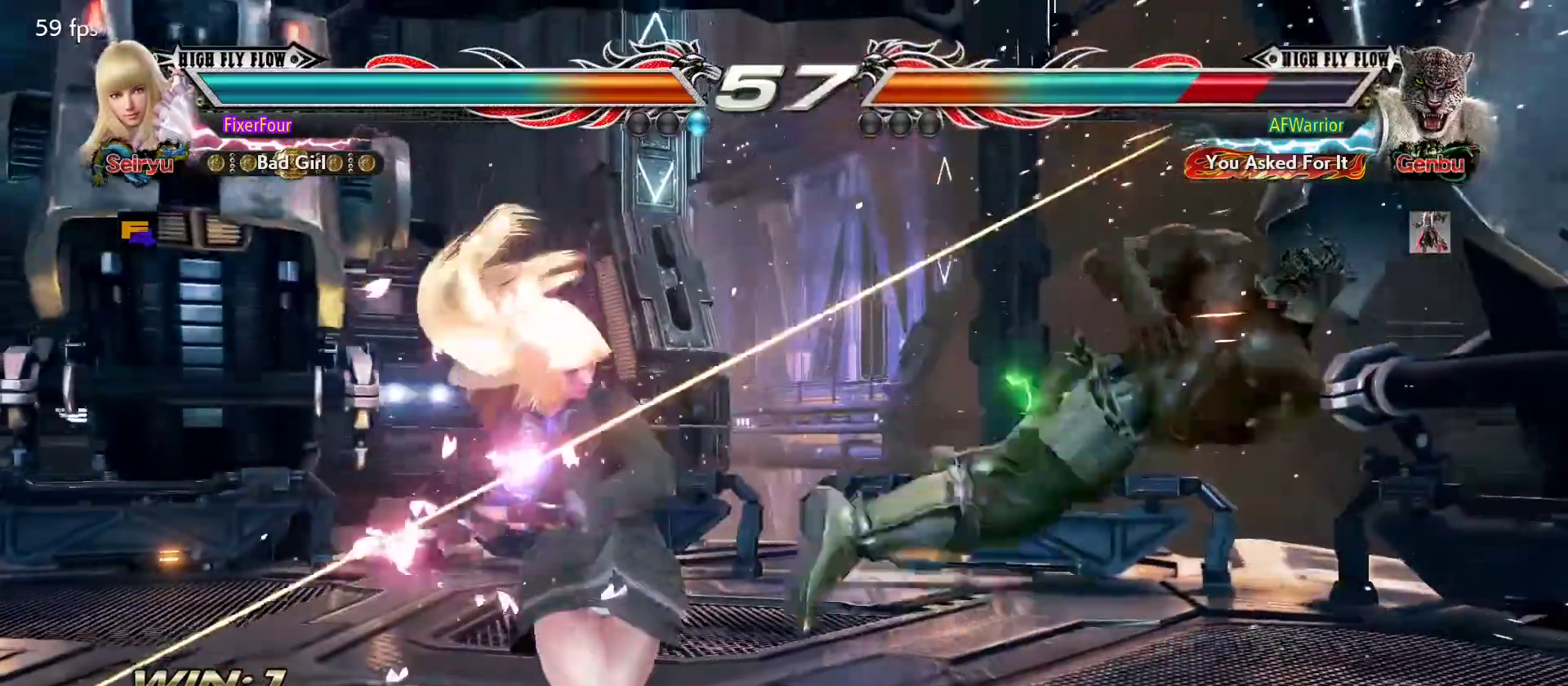
{"buttons": ["CROSS"], "left_stick": "down", "events": [[250, "left_stick", "right"], [300, "left_stick", "center"], [367, "left_stick", "right"], [417, "left_stick", "down"], [467, "CROSS", "down"]]}
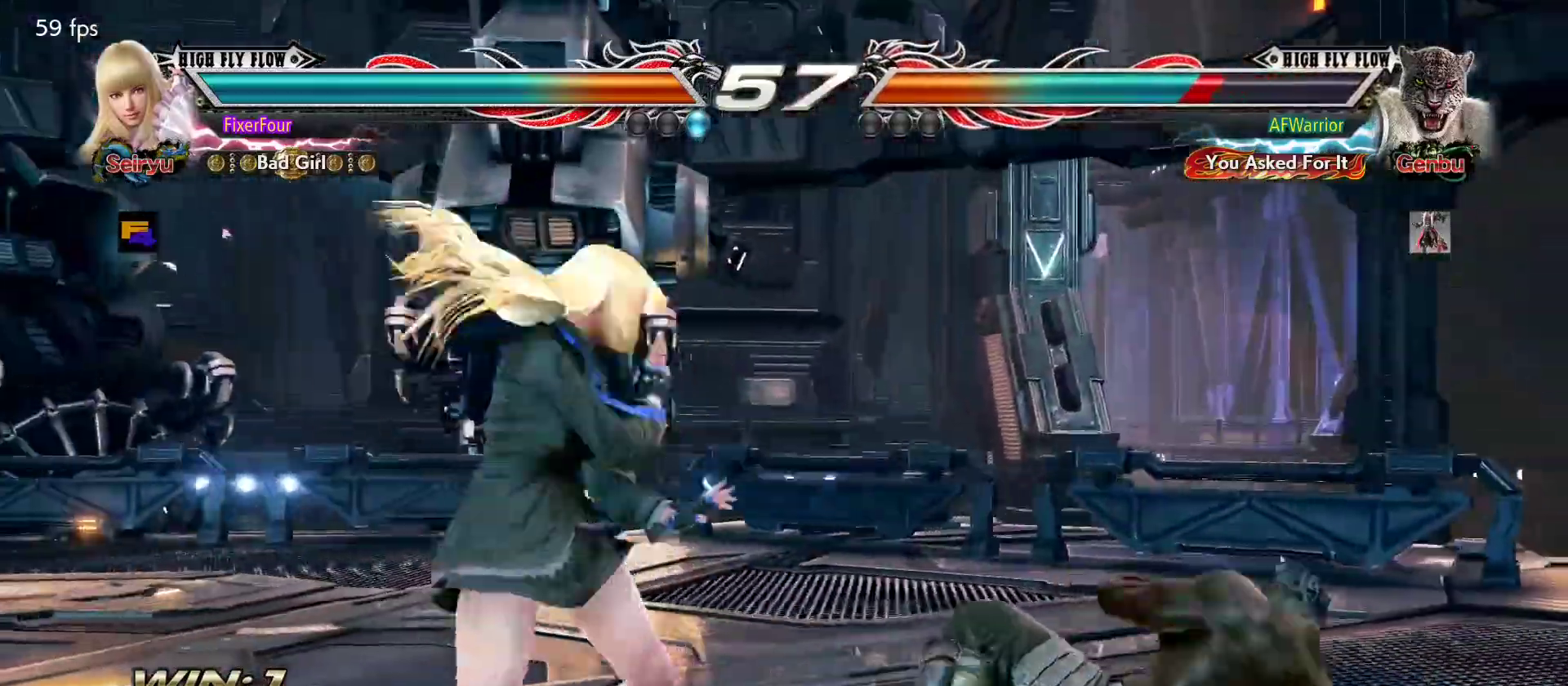
{"buttons": [], "left_stick": "center", "events": [[33, "left_stick", "center"], [50, "CROSS", "up"]]}
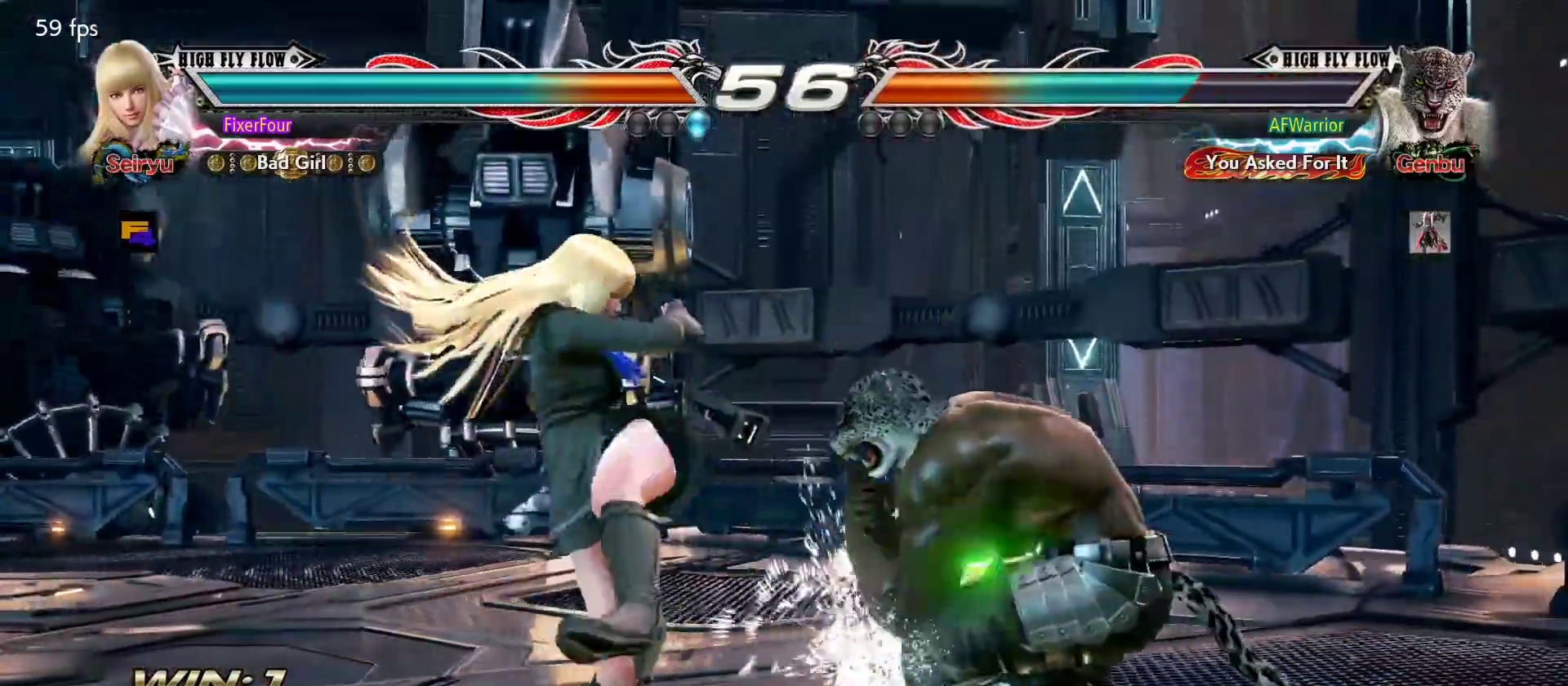
{"buttons": [], "left_stick": "left", "events": [[184, "left_stick", "left"]]}
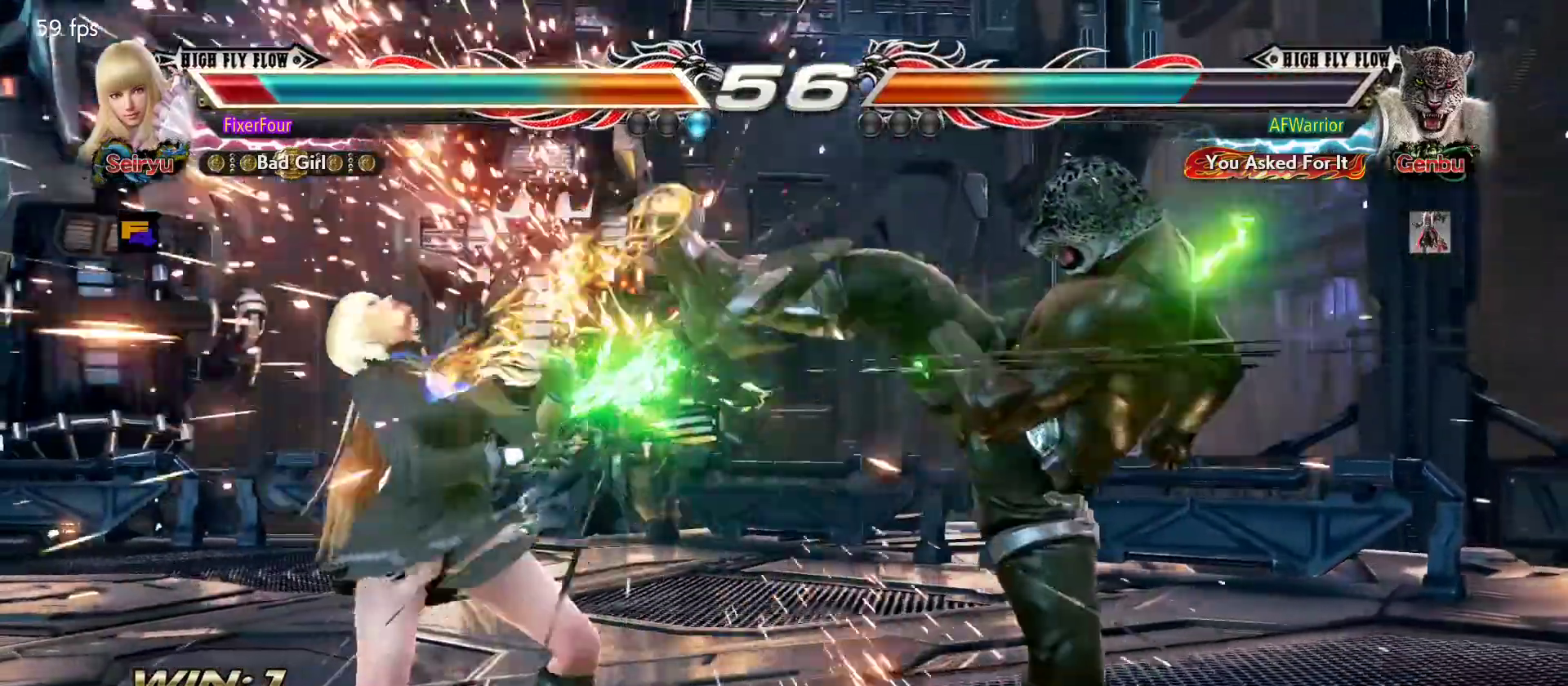
{"buttons": [], "left_stick": "left", "events": [[184, "left_stick", "center"], [284, "left_stick", "left"]]}
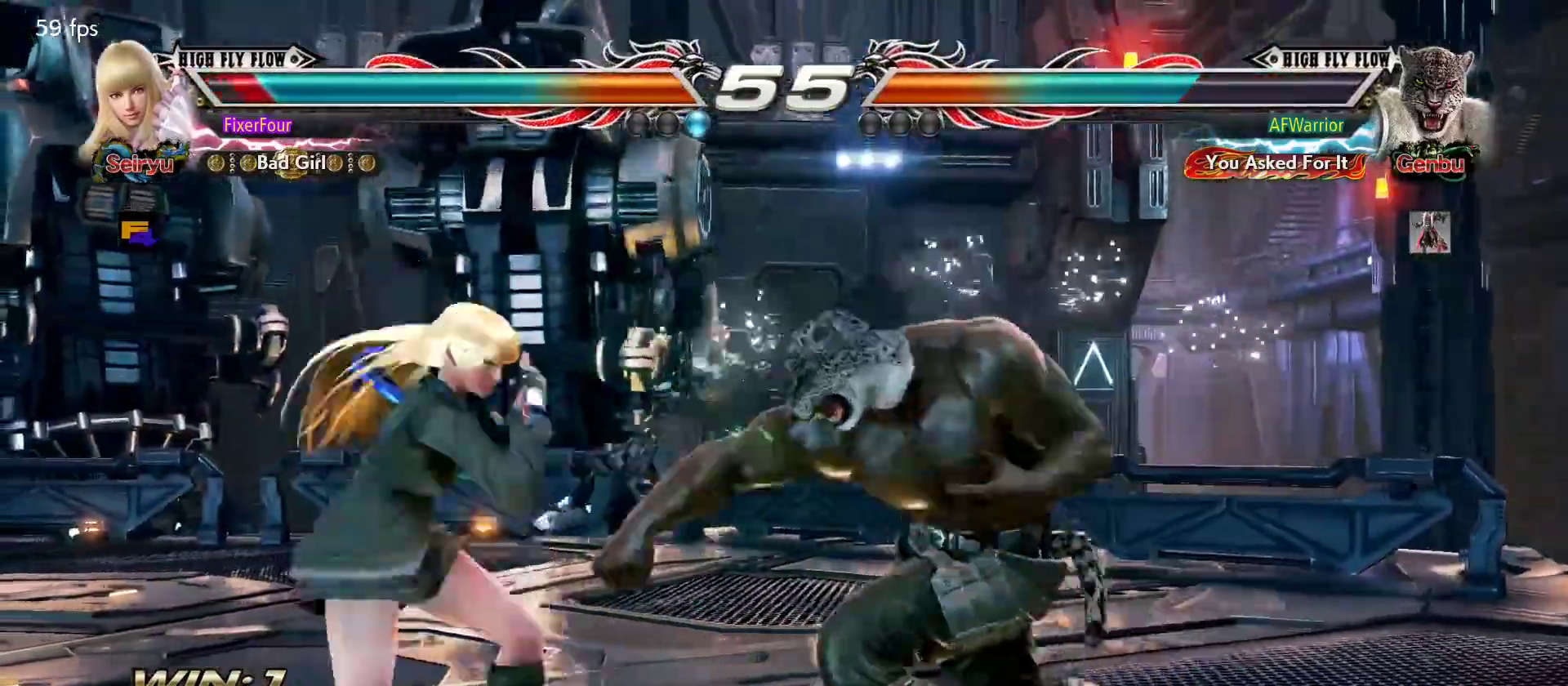
{"buttons": [], "left_stick": "left", "events": [[316, "left_stick", "center"], [433, "left_stick", "left"]]}
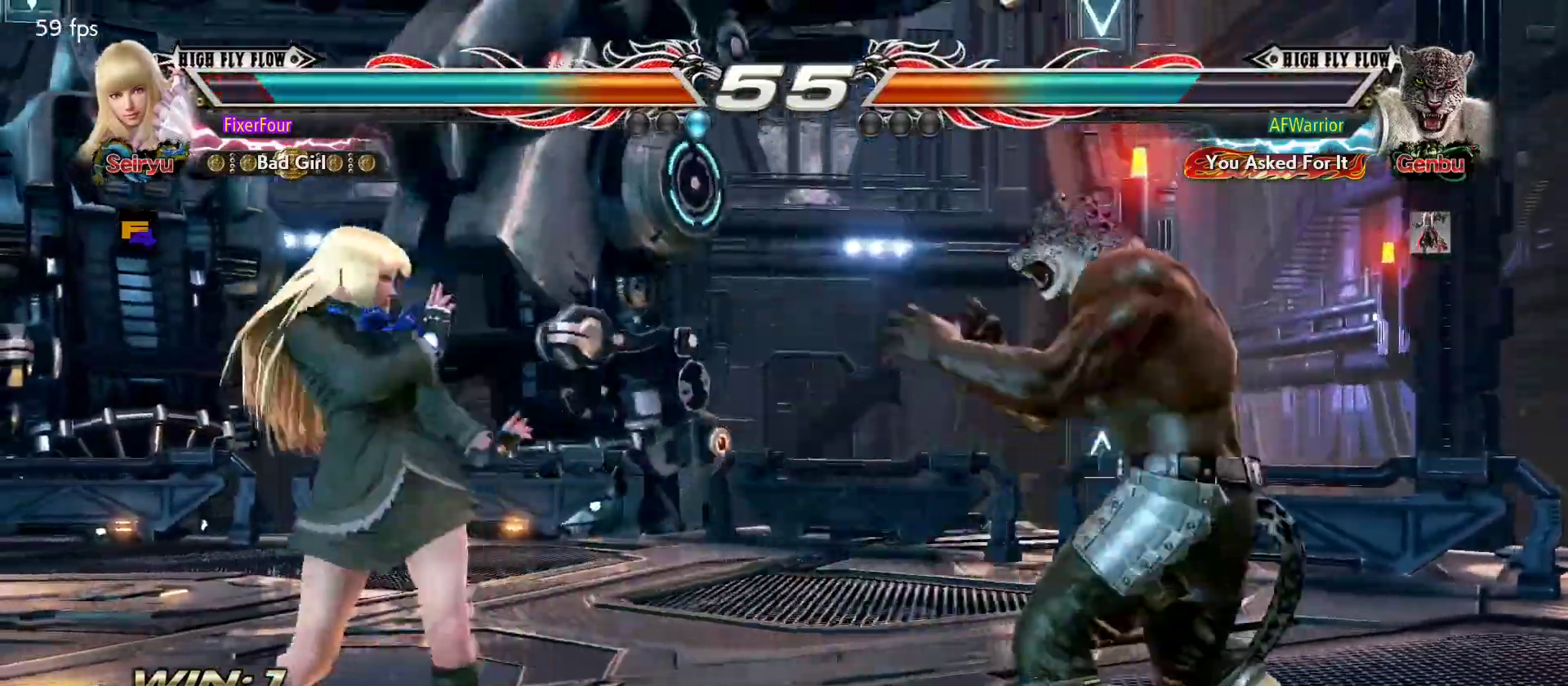
{"buttons": [], "left_stick": "center", "events": [[467, "left_stick", "center"]]}
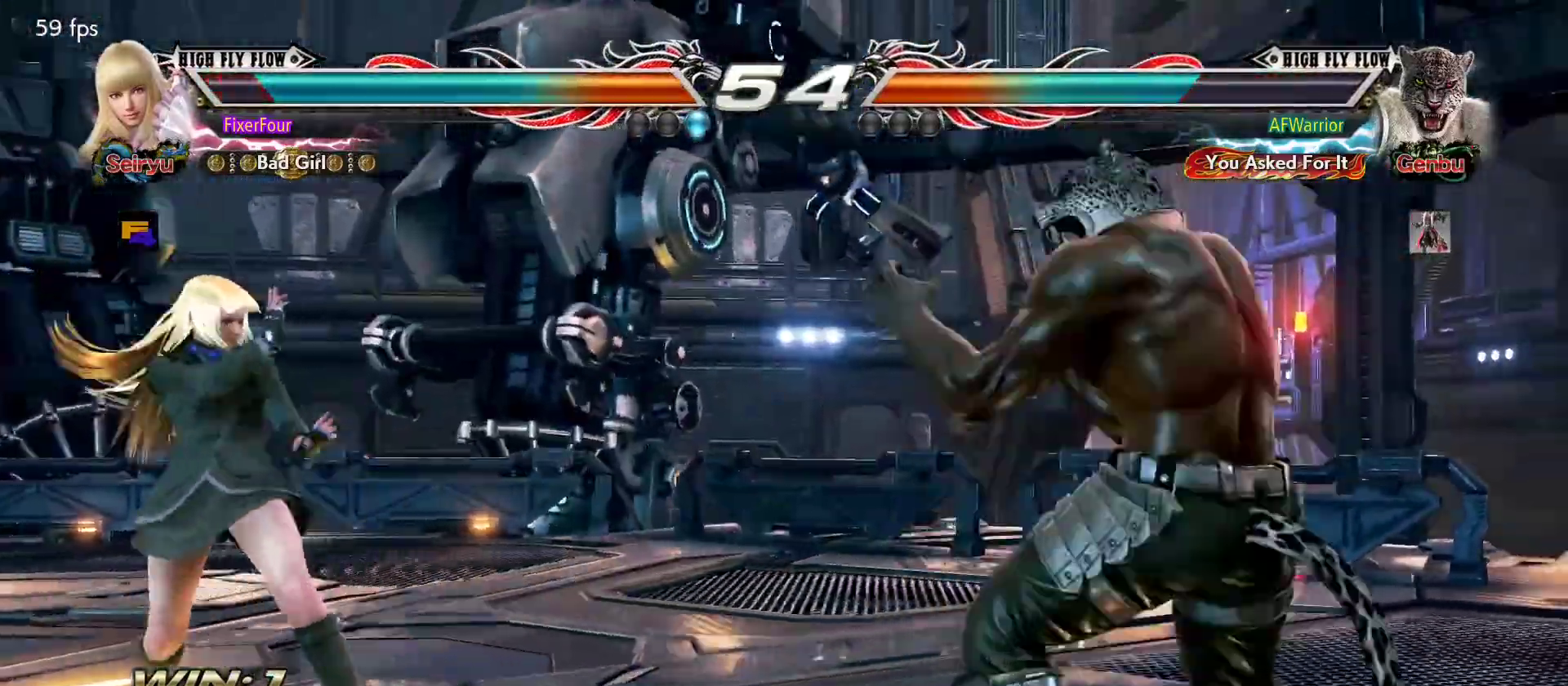
{"buttons": [], "left_stick": "center", "events": [[266, "left_stick", "left"], [316, "left_stick", "center"], [367, "left_stick", "left"], [483, "left_stick", "center"]]}
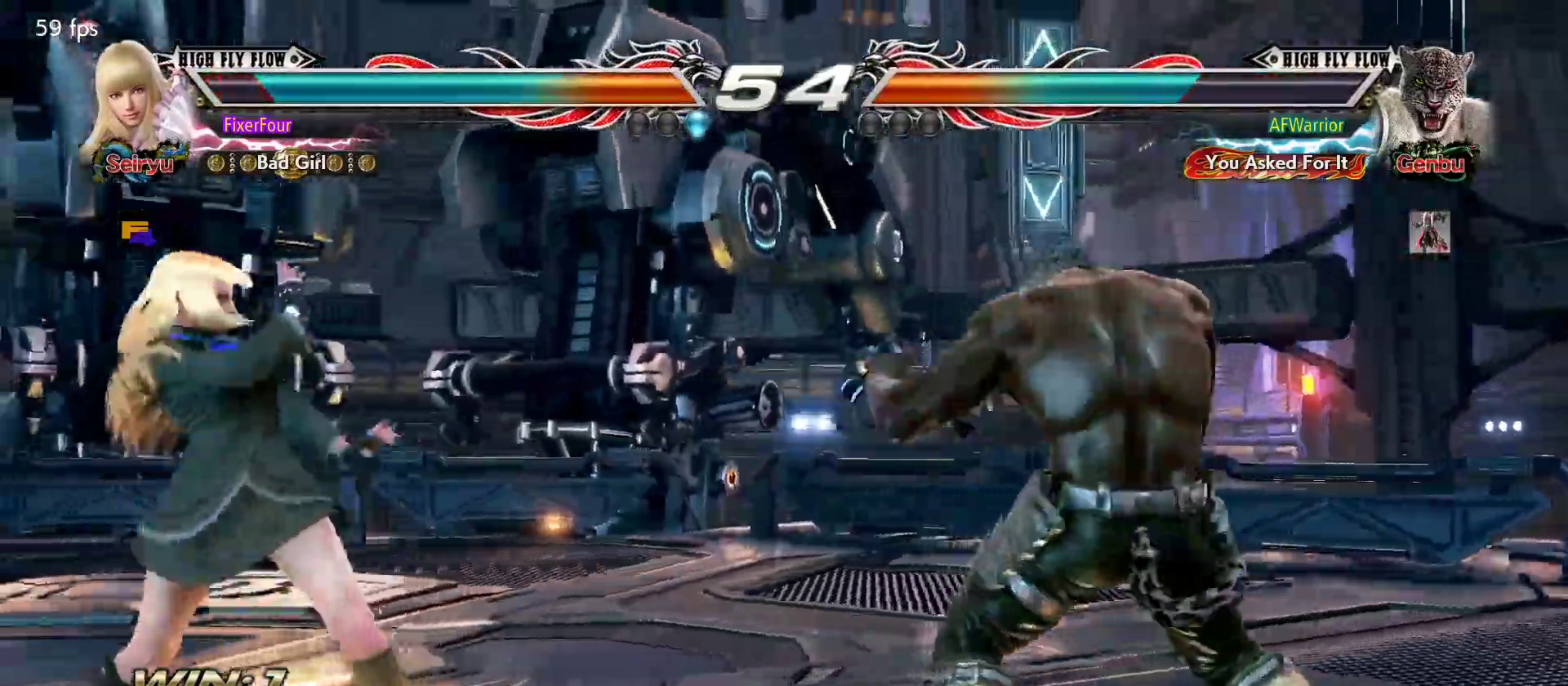
{"buttons": [], "left_stick": "center", "events": [[67, "left_stick", "down"], [184, "left_stick", "center"], [284, "left_stick", "right"], [350, "left_stick", "center"], [417, "left_stick", "left"], [484, "left_stick", "center"]]}
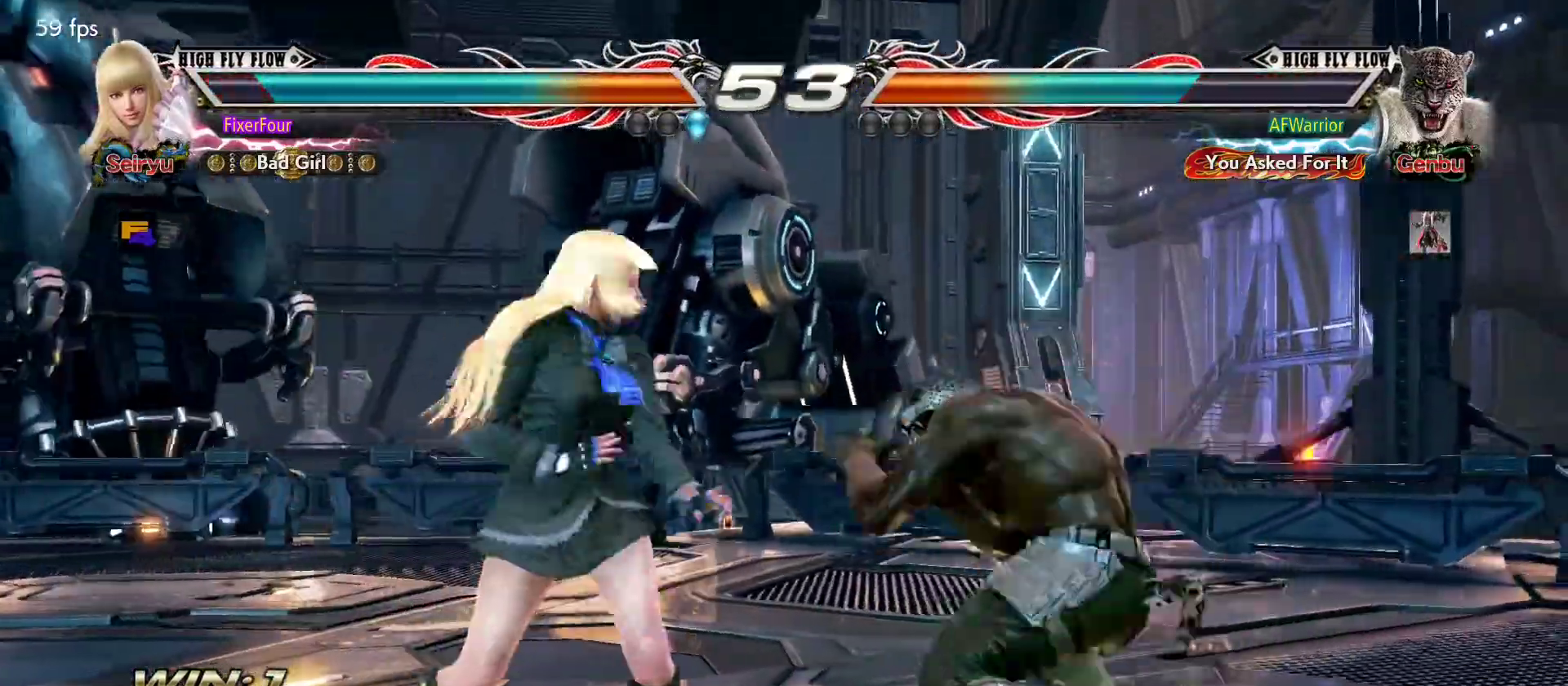
{"buttons": [], "left_stick": "left", "events": [[34, "left_stick", "left"]]}
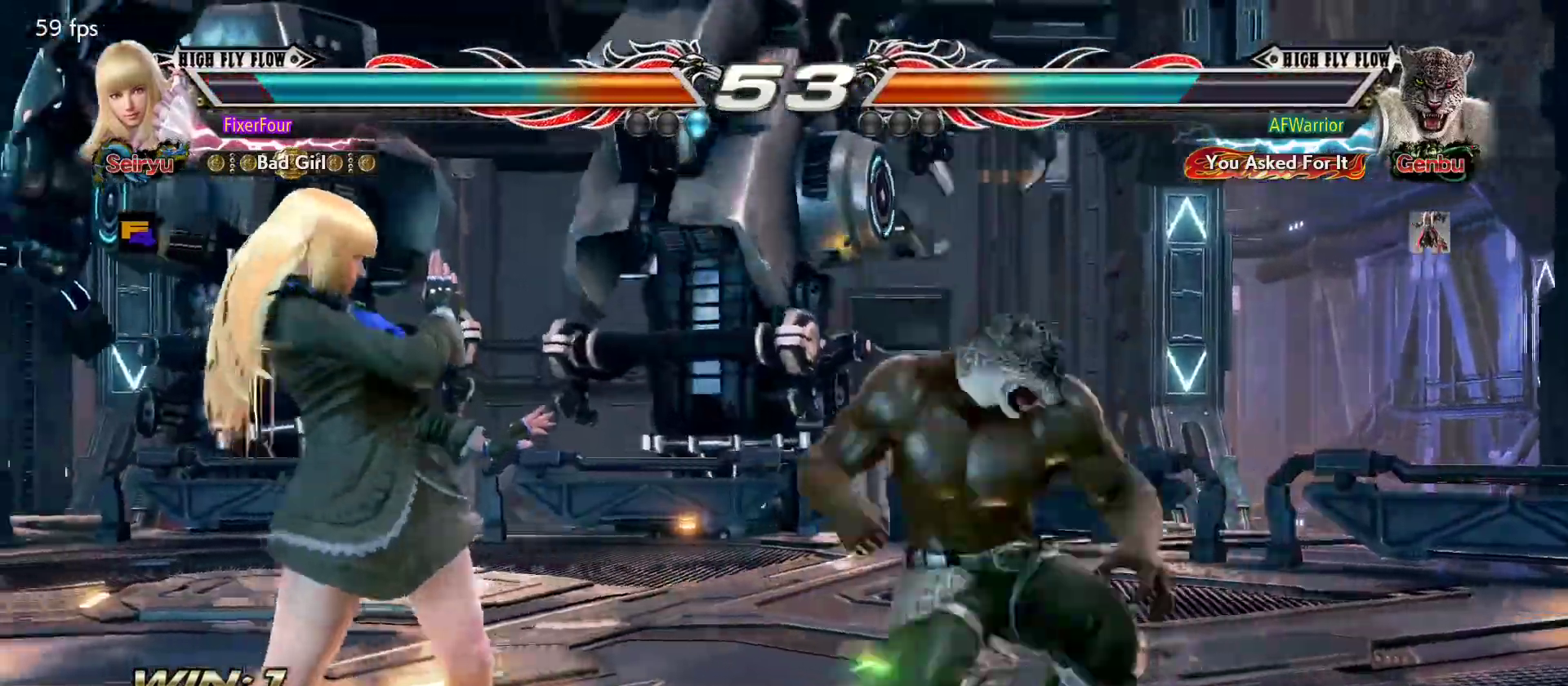
{"buttons": [], "left_stick": "center", "events": [[384, "left_stick", "center"]]}
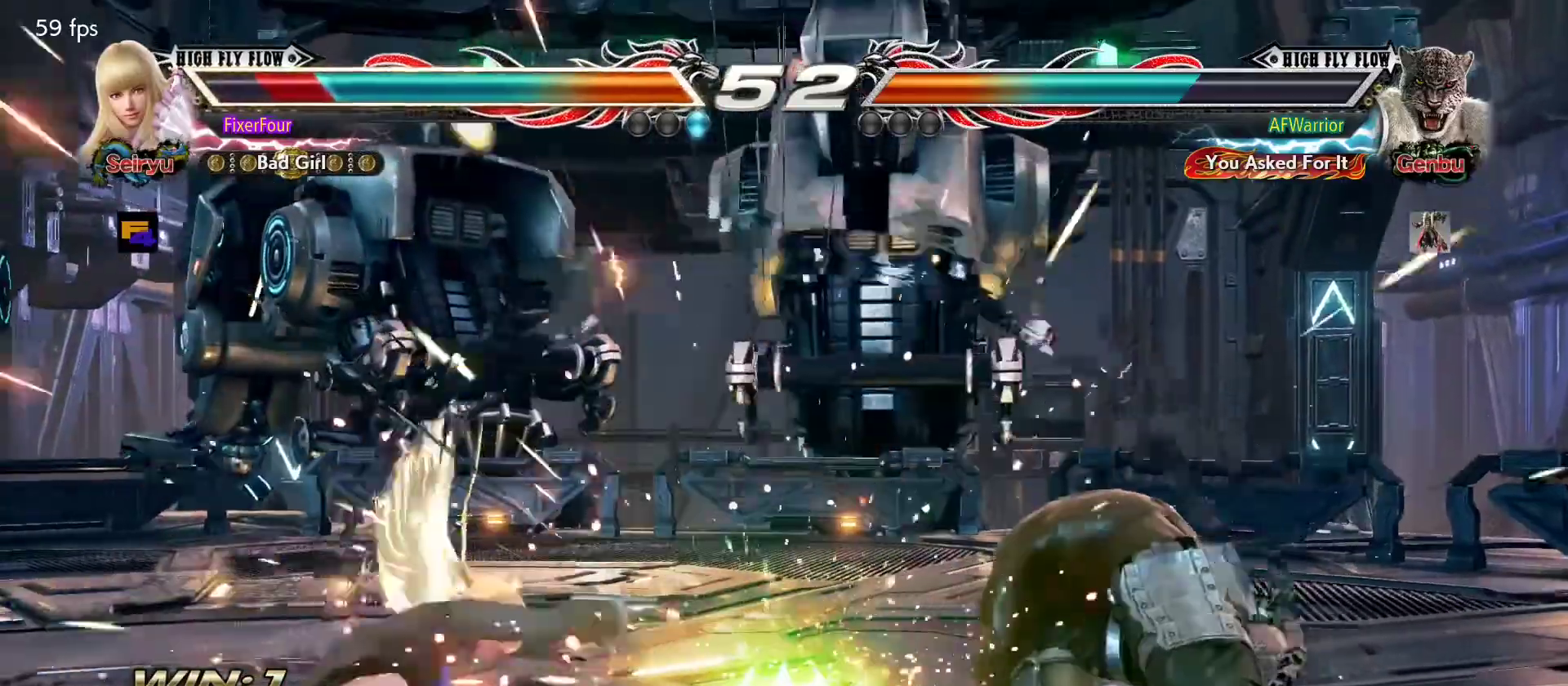
{"buttons": [], "left_stick": "left", "events": [[266, "left_stick", "left"]]}
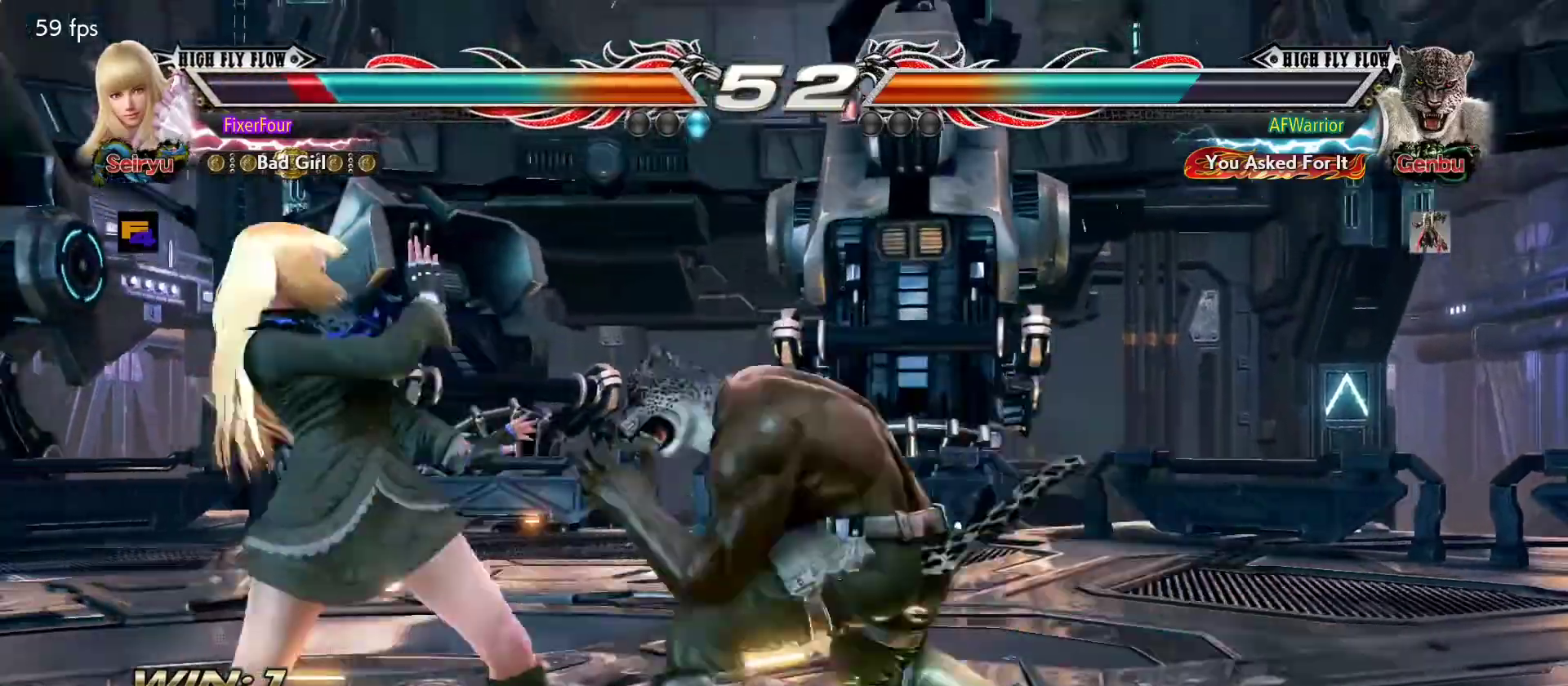
{"buttons": [], "left_stick": "left", "events": []}
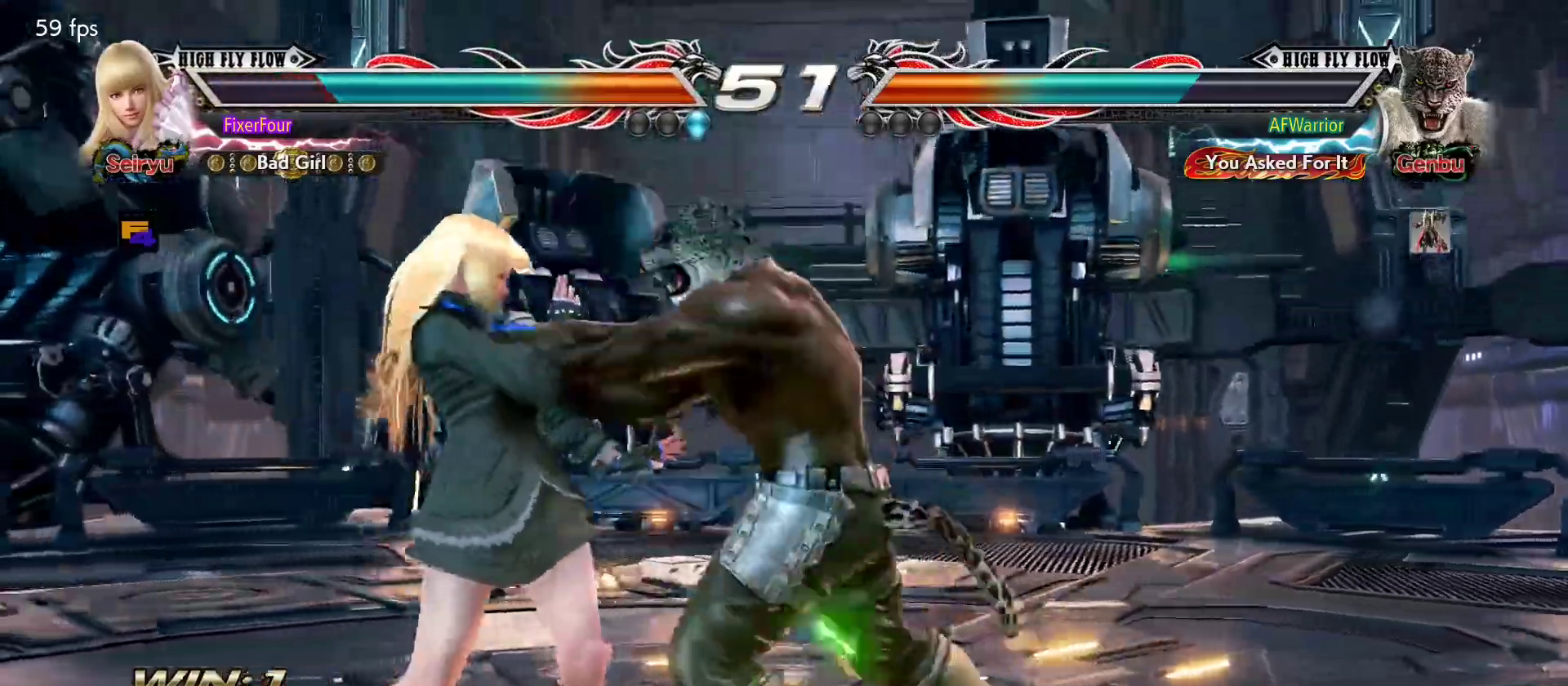
{"buttons": [], "left_stick": "center", "events": [[117, "left_stick", "down-left"], [317, "L1", "down"], [317, "left_stick", "center"], [351, "L1", "up"], [418, "L1", "down"], [468, "L1", "up"]]}
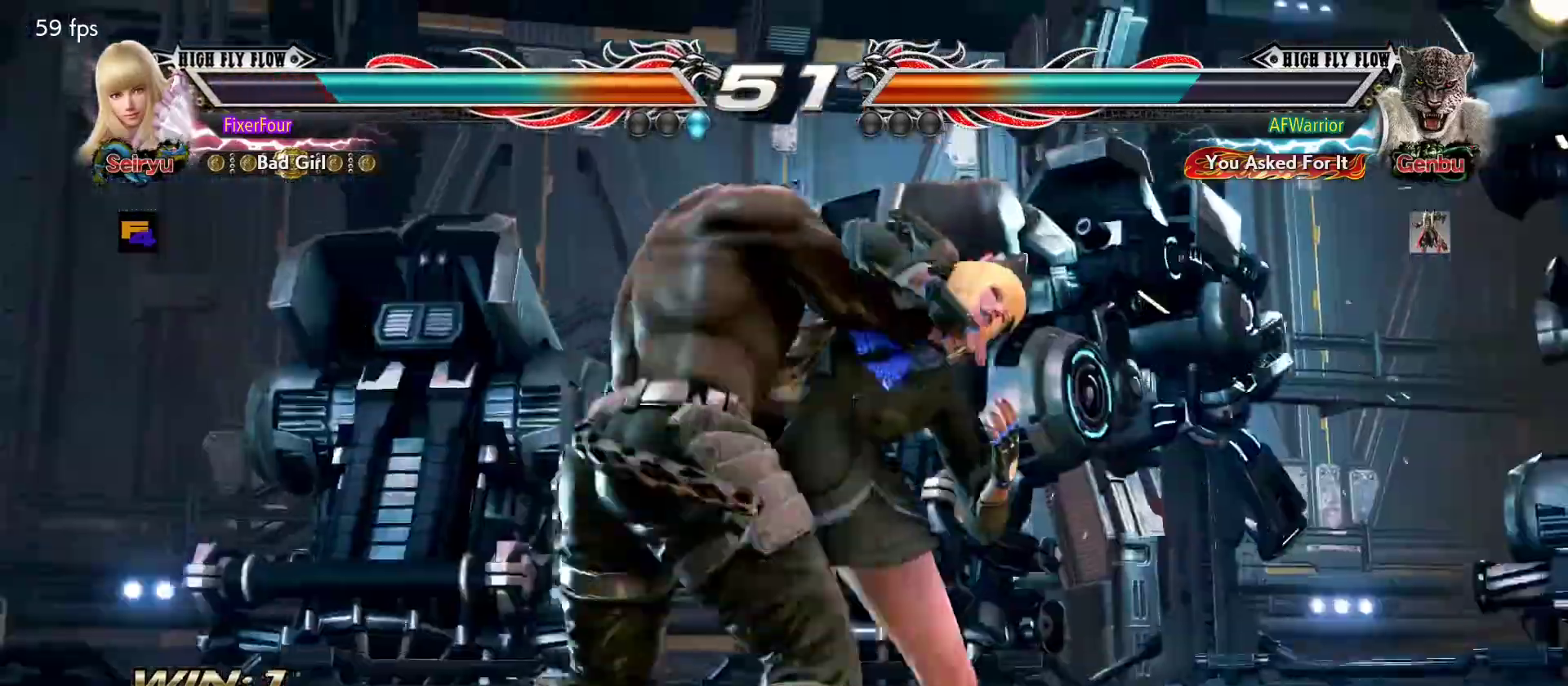
{"buttons": [], "left_stick": "center", "events": [[317, "TRIANGLE", "down"], [334, "TRIANGLE", "up"], [400, "TRIANGLE", "down"], [467, "TRIANGLE", "up"]]}
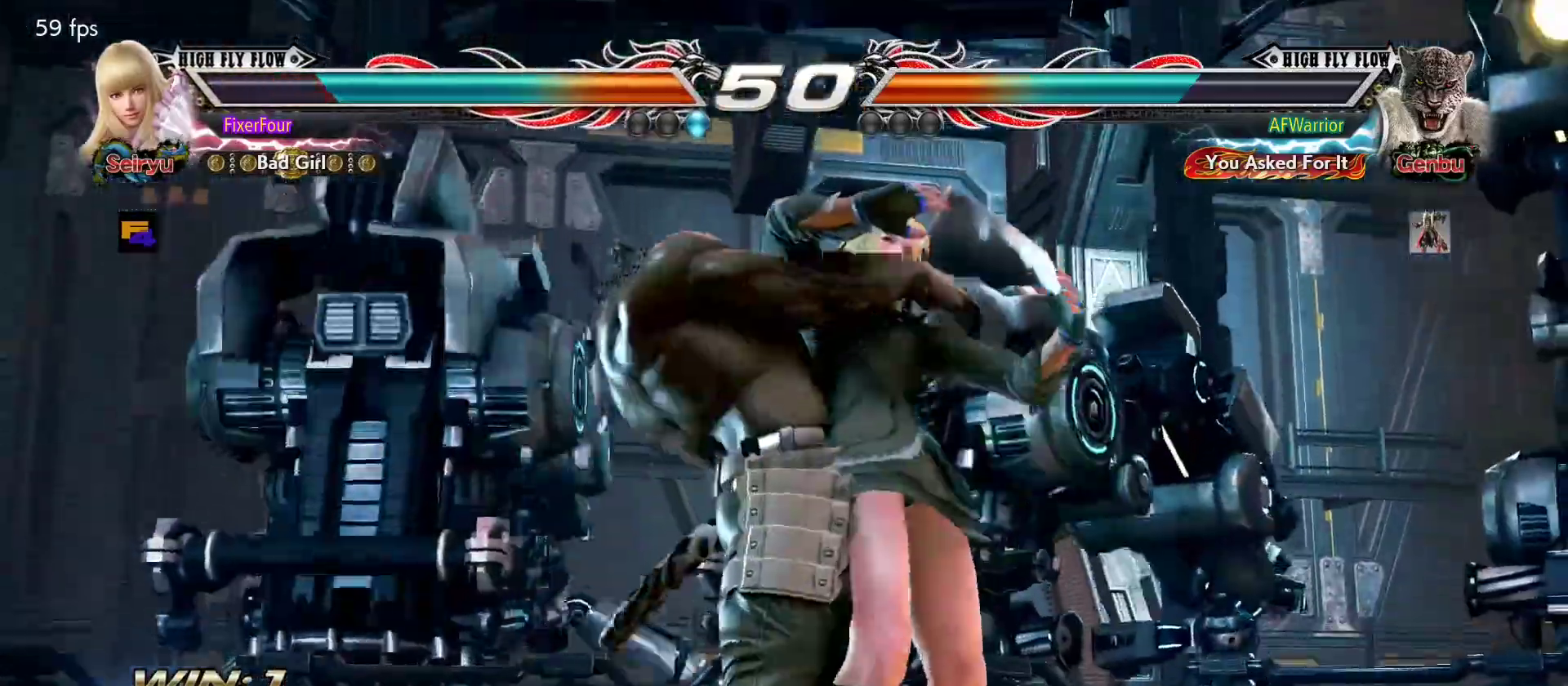
{"buttons": [], "left_stick": "center", "events": [[50, "TRIANGLE", "down"], [83, "TRIANGLE", "up"], [166, "TRIANGLE", "down"], [233, "TRIANGLE", "up"], [316, "TRIANGLE", "down"], [367, "TRIANGLE", "up"], [417, "TRIANGLE", "down"], [500, "TRIANGLE", "up"]]}
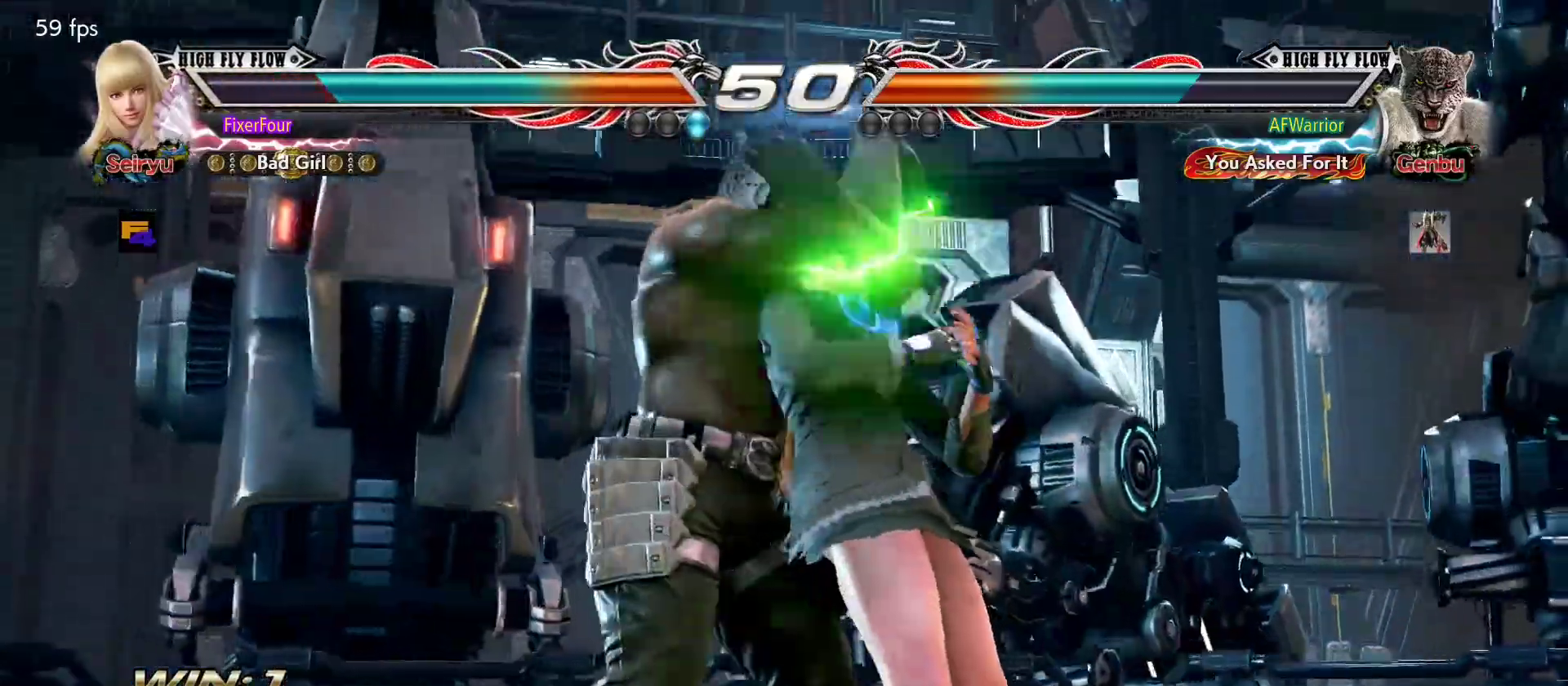
{"buttons": ["TRIANGLE"], "left_stick": "center", "events": [[67, "TRIANGLE", "down"], [133, "TRIANGLE", "up"], [167, "TRIANGLE", "down"], [267, "TRIANGLE", "up"], [300, "TRIANGLE", "down"], [400, "TRIANGLE", "up"], [450, "TRIANGLE", "down"]]}
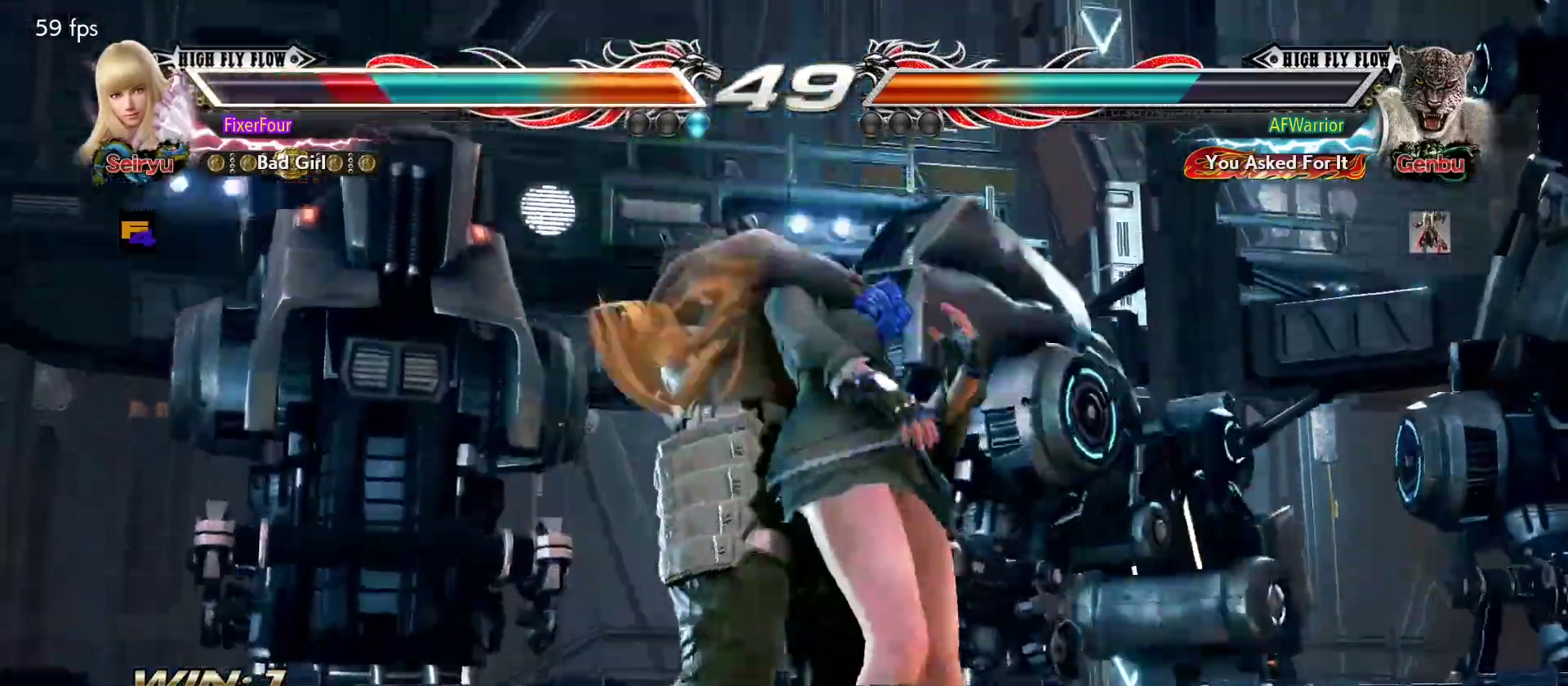
{"buttons": ["TRIANGLE"], "left_stick": "center", "events": [[33, "TRIANGLE", "up"], [83, "TRIANGLE", "down"], [150, "TRIANGLE", "up"], [200, "TRIANGLE", "down"], [300, "TRIANGLE", "up"], [350, "TRIANGLE", "down"], [433, "TRIANGLE", "up"], [483, "TRIANGLE", "down"]]}
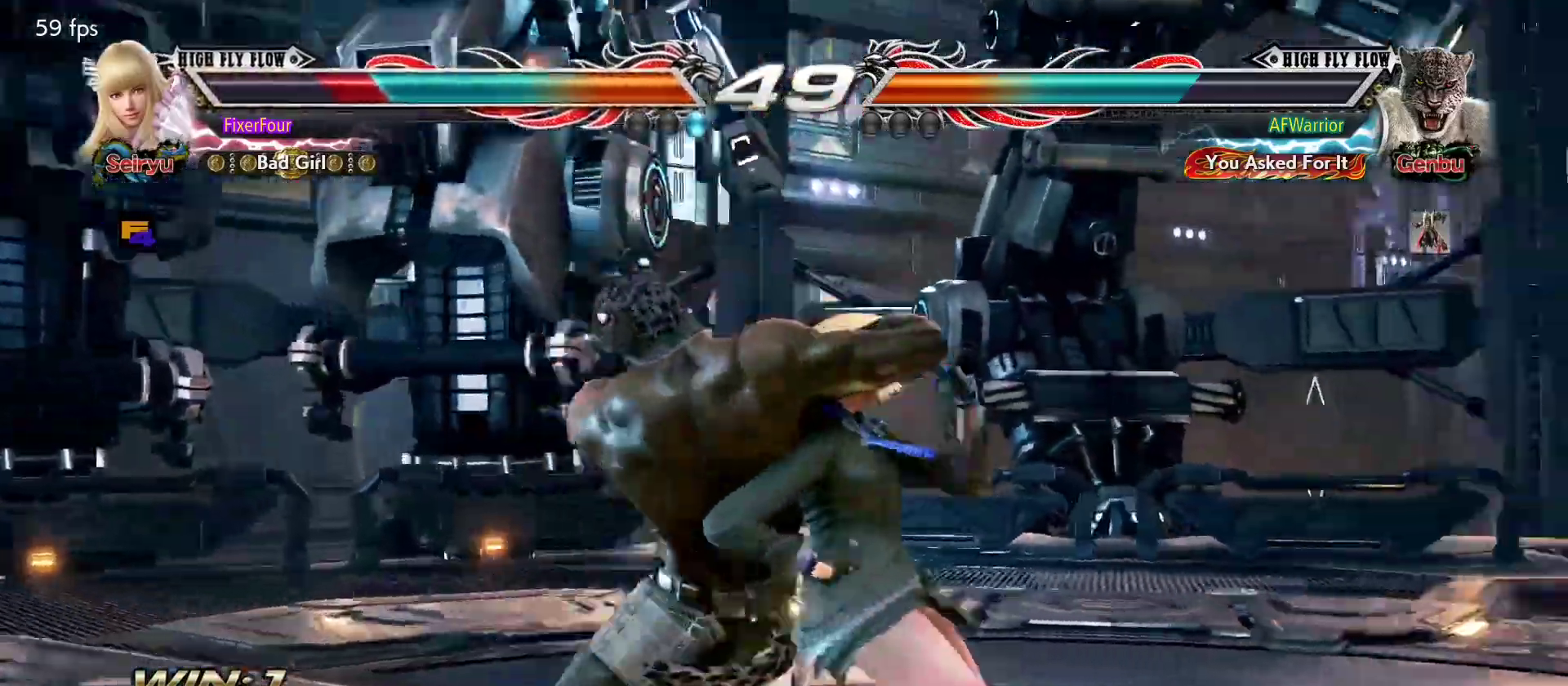
{"buttons": [], "left_stick": "center", "events": [[50, "TRIANGLE", "up"], [117, "TRIANGLE", "down"], [217, "TRIANGLE", "up"], [234, "TRIANGLE", "down"], [334, "TRIANGLE", "up"]]}